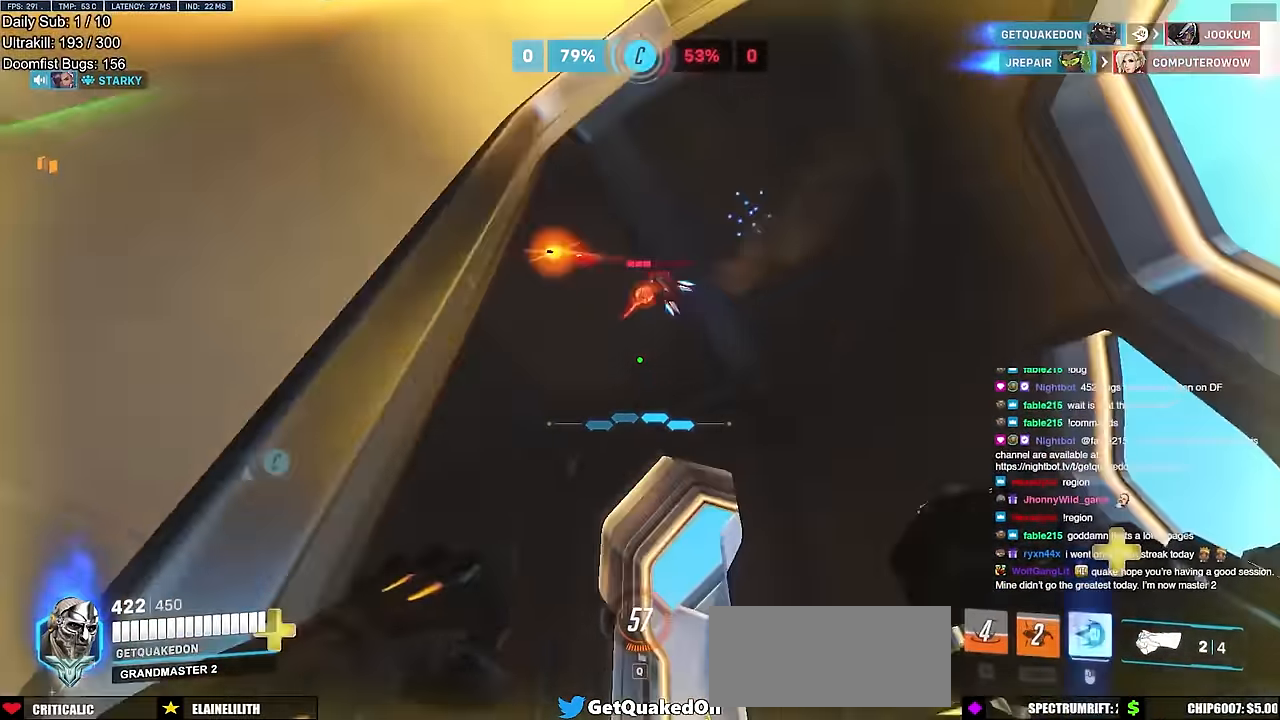
Gameplay with keyboard and mouse; each line is a JSON object with the keys and mouse buttons held at the frame after it. "events" lists presses ("down") and releases ("up") of "a", "ctrl", "d", "e", "f", "melee", "q", "r", "s", "shift", "space", "w", "mouse_left" and "mouse_right" between this image and that frame as [ms after this image, input, new state], when the widget could be followed in between. "mouse_left", "mouse_right" = the "left", "right" buttons of the "mouse" list. No other keys are recorded. Mouse movement is not recorded. Key names are as the overlay labels them; some are game actions (e.g. jump) rather than physical keys.
{"keys": ["a"], "mouse": [], "events": [[217, "a", "down"], [217, "mouse_left", "down"], [217, "w", "up"], [251, "d", "up"], [301, "mouse_left", "up"], [351, "d", "down"], [401, "d", "up"]]}
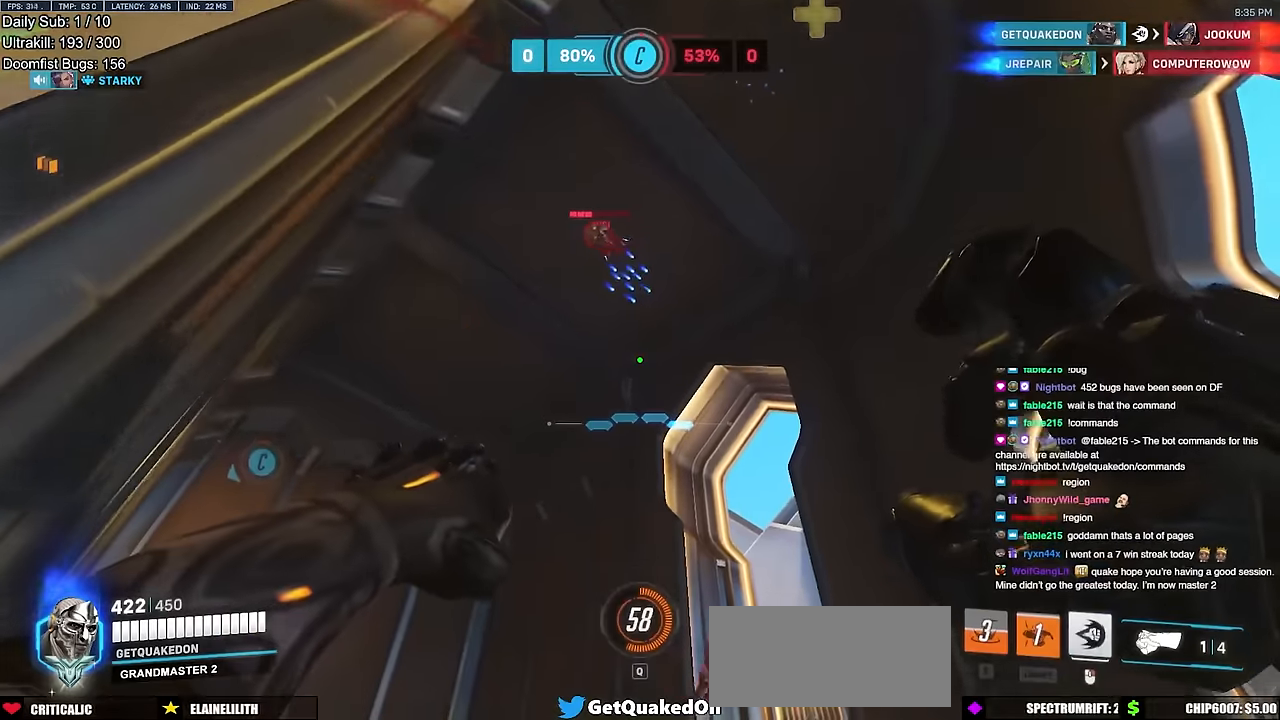
{"keys": ["d", "space", "w"], "mouse": [], "events": [[184, "s", "down"], [267, "d", "down"], [267, "mouse_left", "down"], [317, "a", "up"], [317, "mouse_right", "down"], [367, "mouse_left", "up"], [367, "s", "up"], [367, "space", "down"], [501, "mouse_right", "up"], [501, "w", "down"]]}
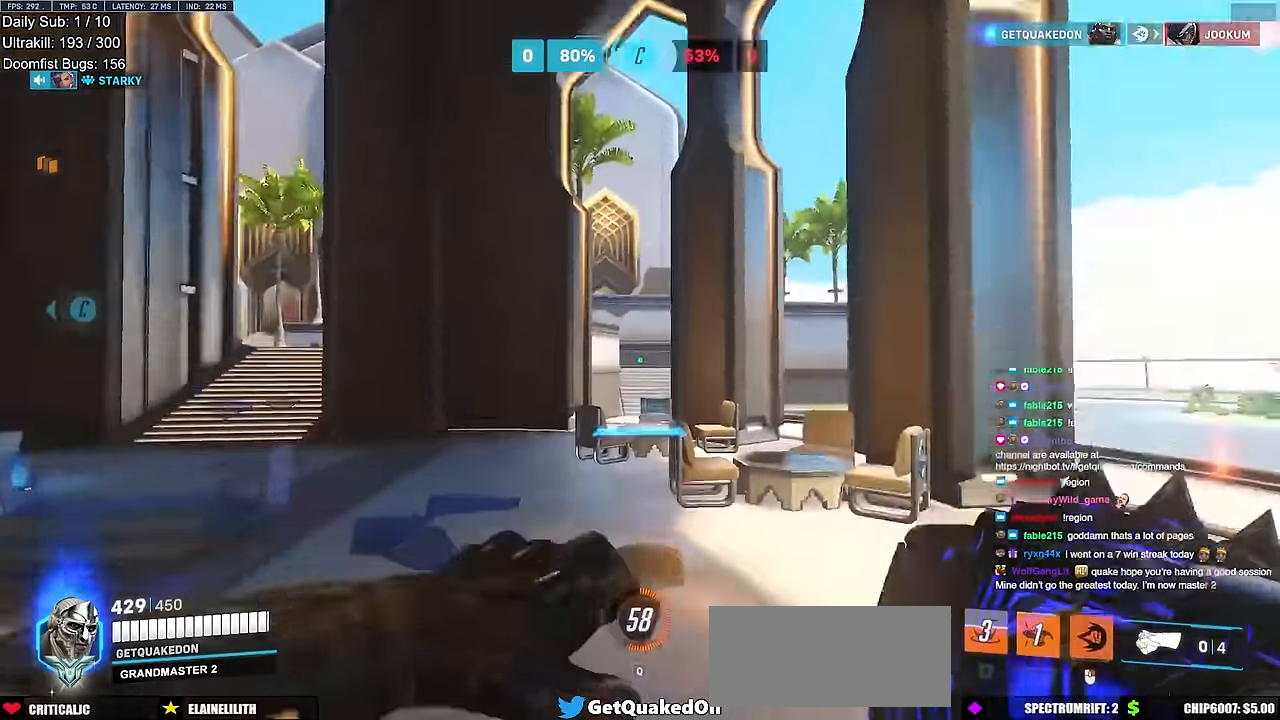
{"keys": ["a", "w"], "mouse": [], "events": [[200, "a", "down"], [200, "d", "up"], [283, "space", "up"], [383, "w", "up"], [483, "w", "down"]]}
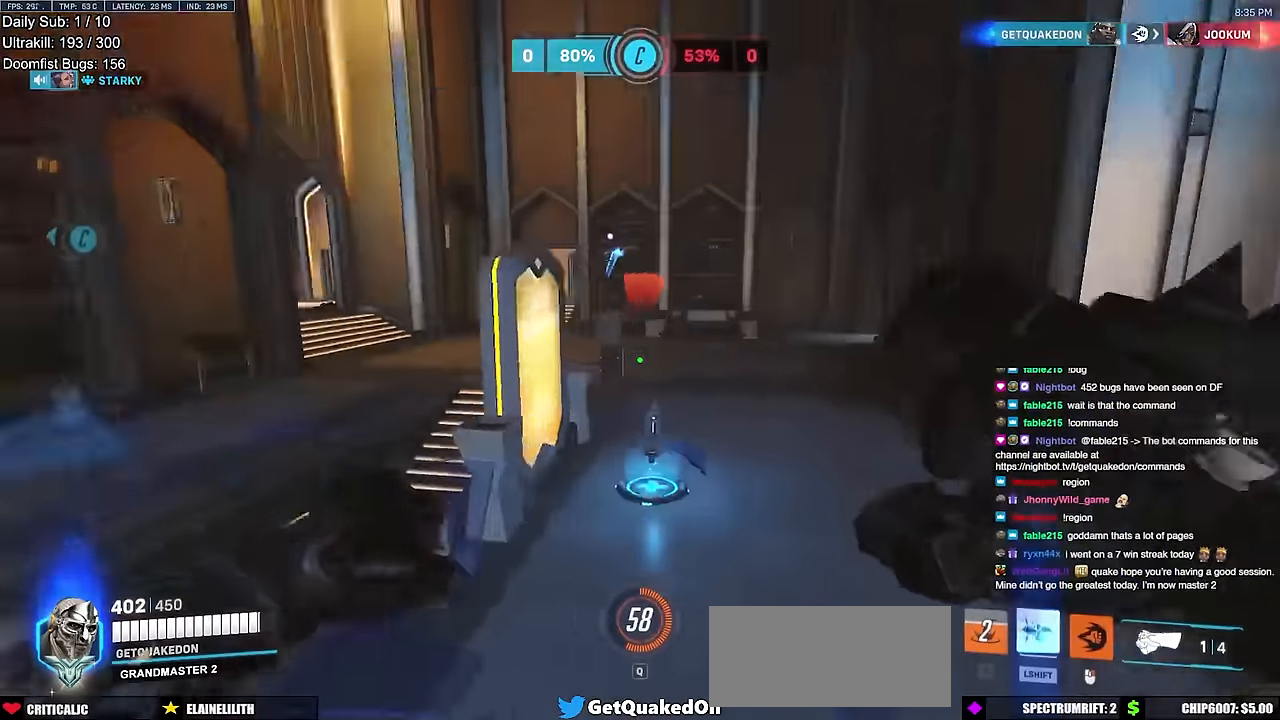
{"keys": ["w"], "mouse": [], "events": [[117, "a", "up"], [351, "space", "down"], [451, "space", "up"]]}
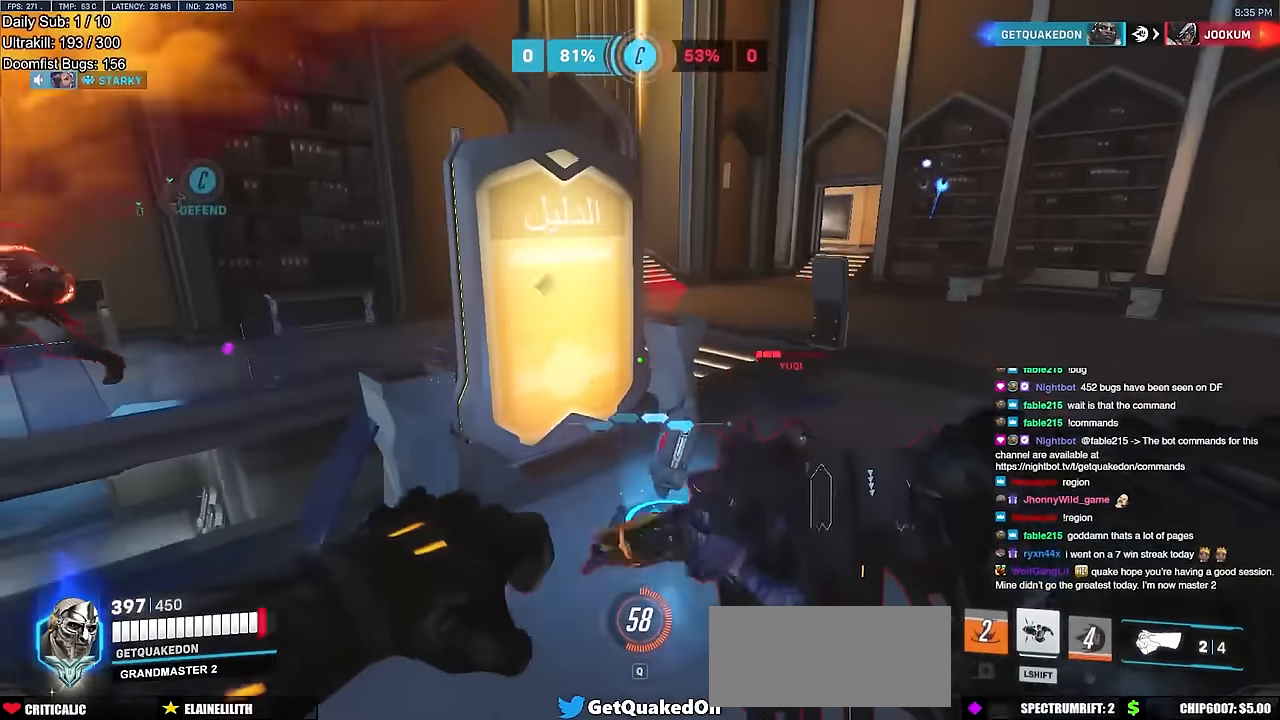
{"keys": ["w"], "mouse": [], "events": [[267, "mouse_left", "down"], [417, "mouse_left", "up"]]}
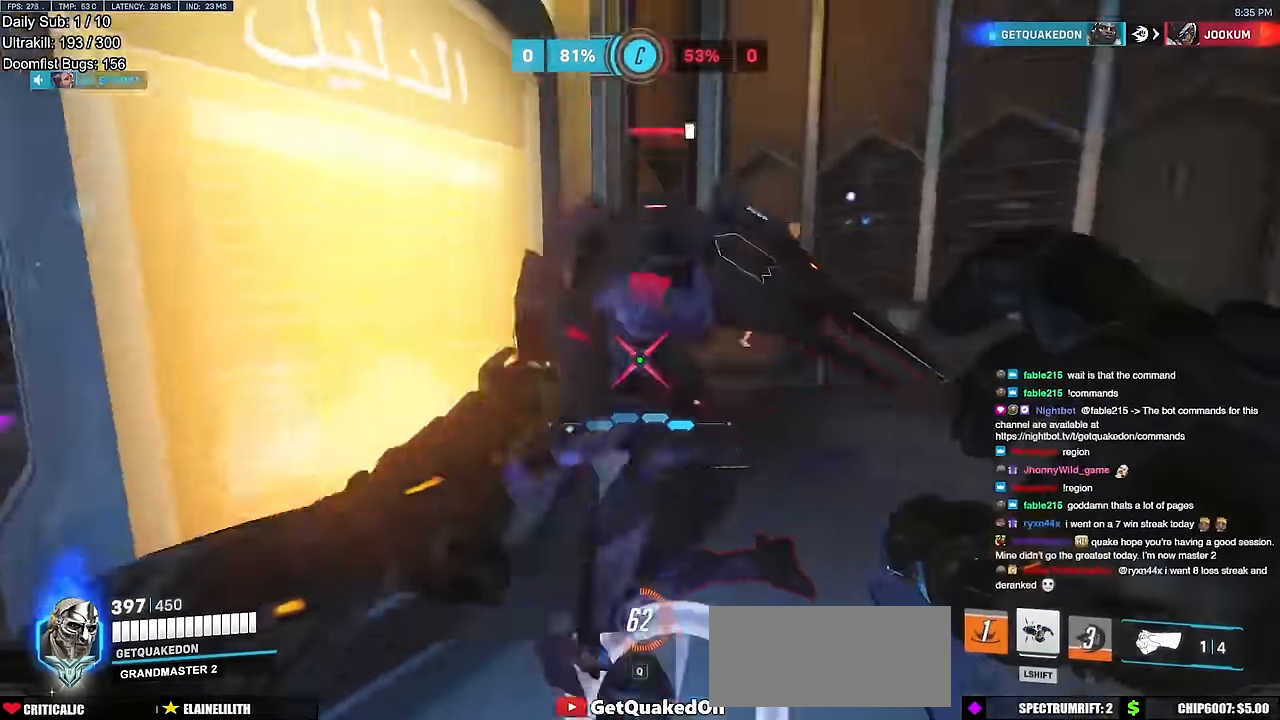
{"keys": ["d", "s"], "mouse": [], "events": [[50, "mouse_left", "down"], [100, "d", "down"], [100, "melee", "down"], [150, "w", "up"], [234, "melee", "up"], [234, "mouse_left", "up"], [284, "a", "down"], [334, "a", "up"], [384, "s", "down"], [384, "space", "down"], [434, "space", "up"]]}
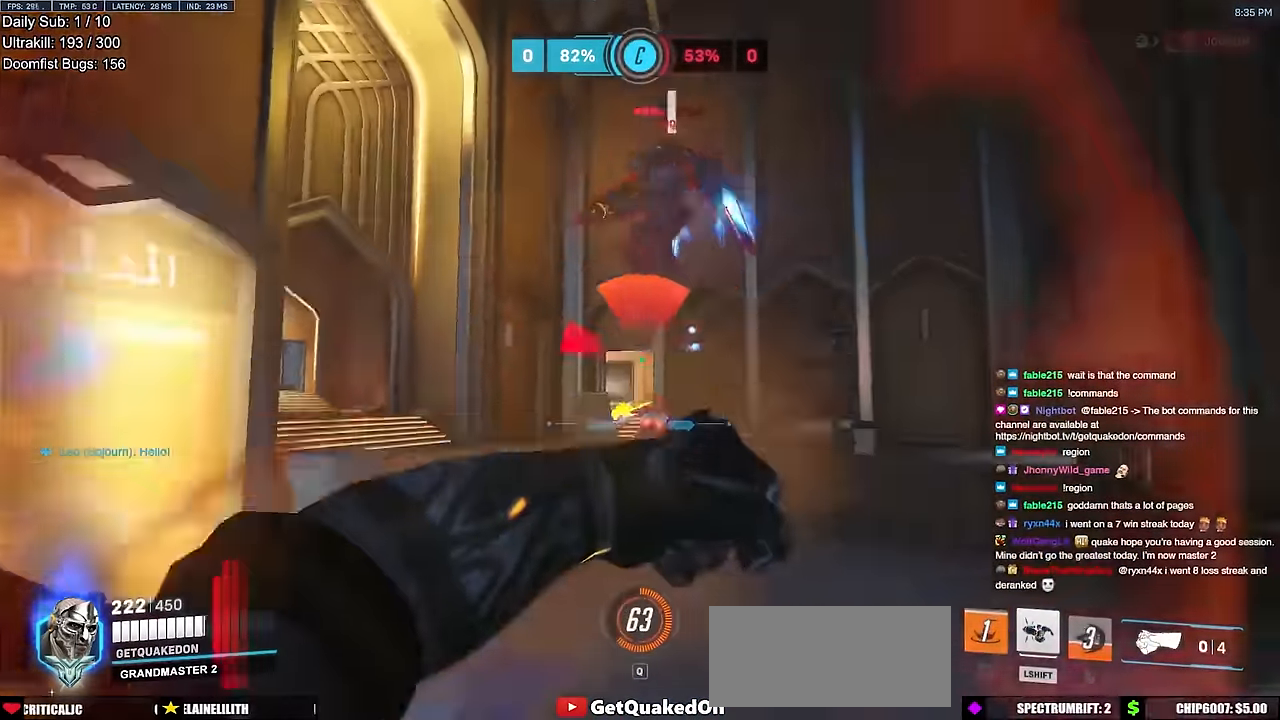
{"keys": ["a", "e", "r"], "mouse": [], "events": [[16, "space", "down"], [116, "space", "up"], [200, "a", "down"], [200, "d", "up"], [200, "mouse_left", "down"], [300, "mouse_left", "up"], [350, "s", "up"], [483, "e", "down"], [483, "r", "down"]]}
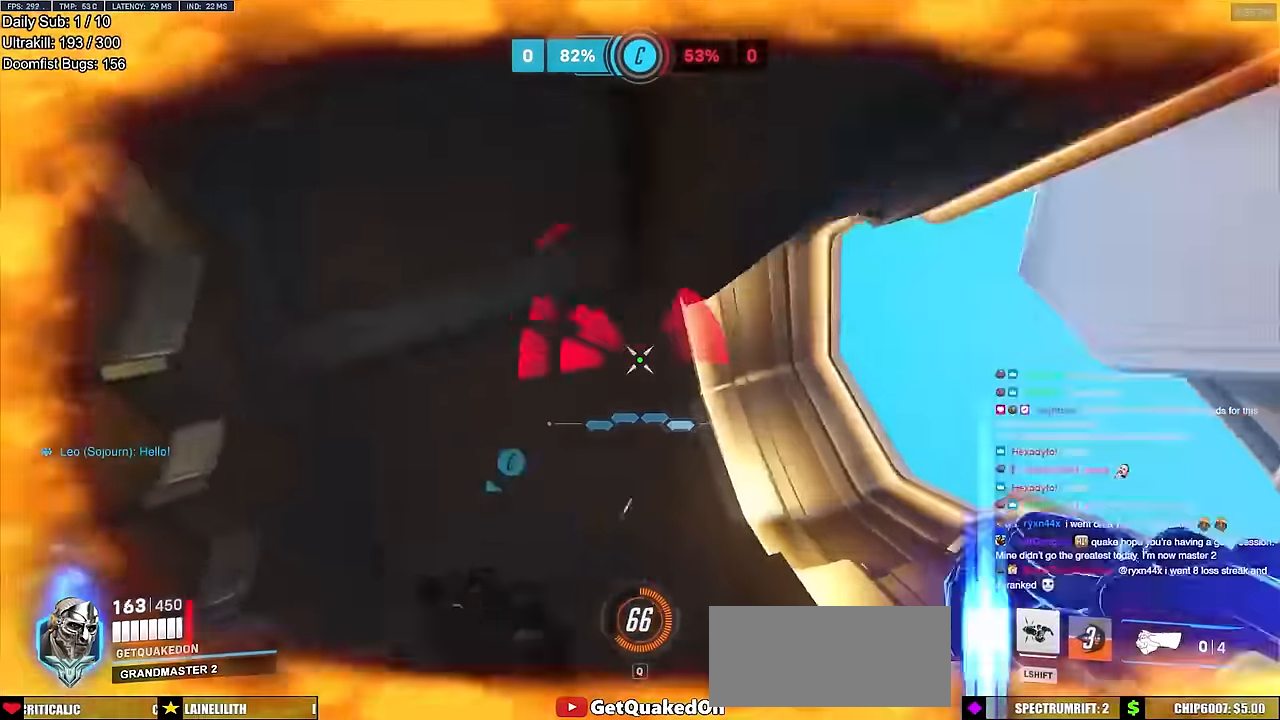
{"keys": ["w"], "mouse": [], "events": [[34, "r", "up"], [84, "e", "up"], [84, "w", "down"], [134, "e", "down"], [217, "e", "up"], [267, "e", "down"], [317, "e", "up"], [417, "a", "up"], [417, "e", "down"], [451, "e", "up"]]}
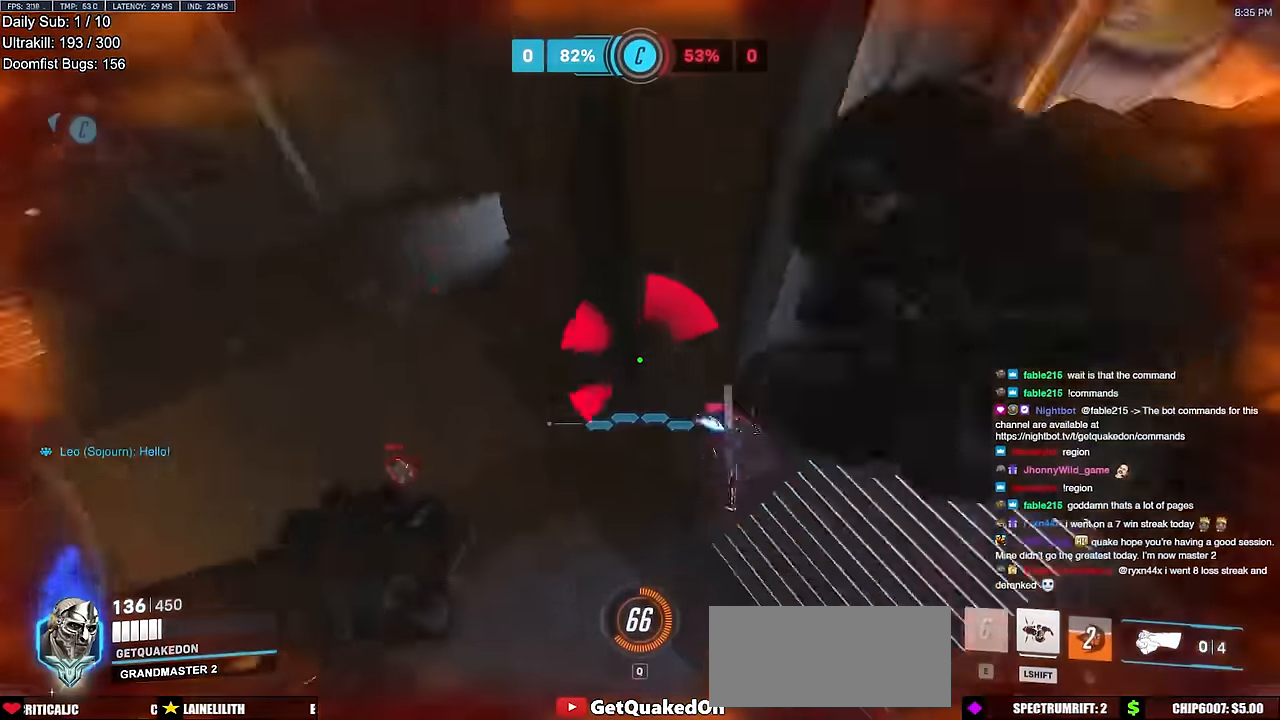
{"keys": ["d", "w"], "mouse": [], "events": [[67, "e", "down"], [117, "a", "down"], [117, "e", "up"], [167, "a", "up"], [217, "d", "down"]]}
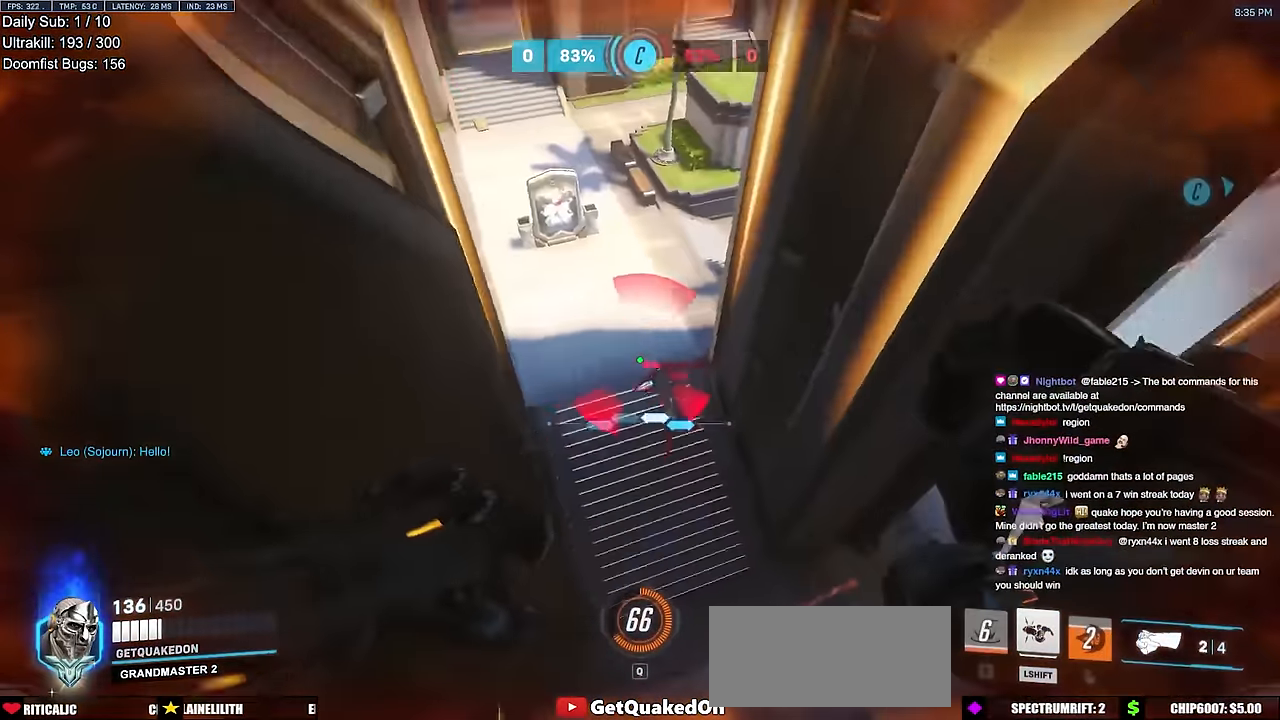
{"keys": ["w"], "mouse": [], "events": [[34, "mouse_left", "down"], [184, "d", "up"], [184, "mouse_left", "up"], [418, "mouse_left", "down"], [501, "mouse_left", "up"]]}
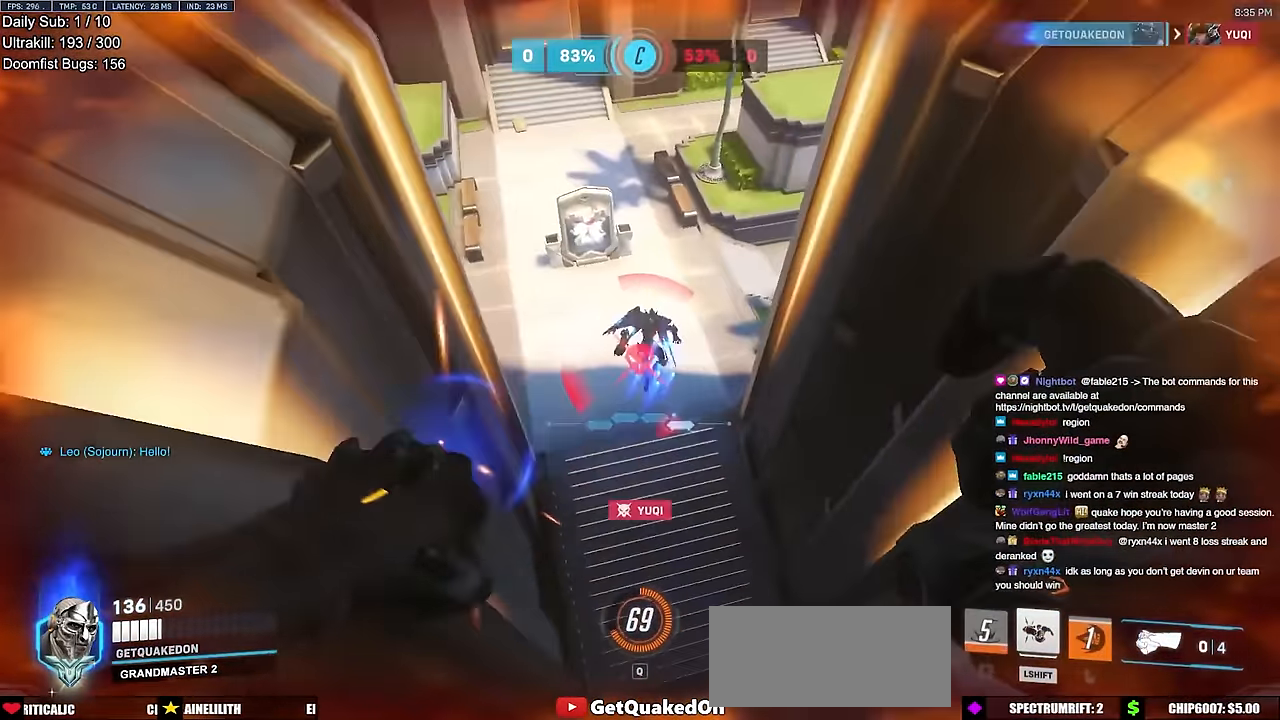
{"keys": ["w"], "mouse": ["right"], "events": [[100, "mouse_right", "down"], [200, "a", "down"], [467, "a", "up"]]}
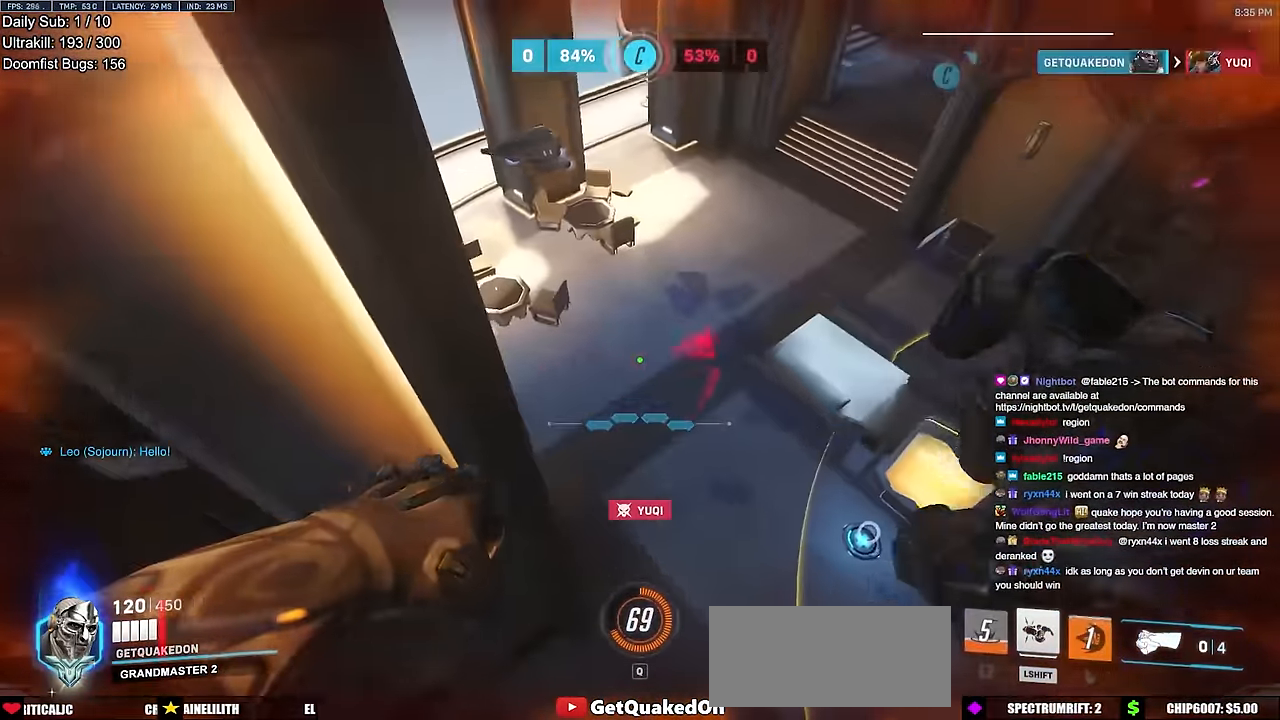
{"keys": ["w"], "mouse": [], "events": [[17, "d", "down"], [117, "d", "up"], [217, "ctrl", "down"], [251, "a", "down"], [301, "a", "up"], [351, "ctrl", "up"], [451, "mouse_right", "up"]]}
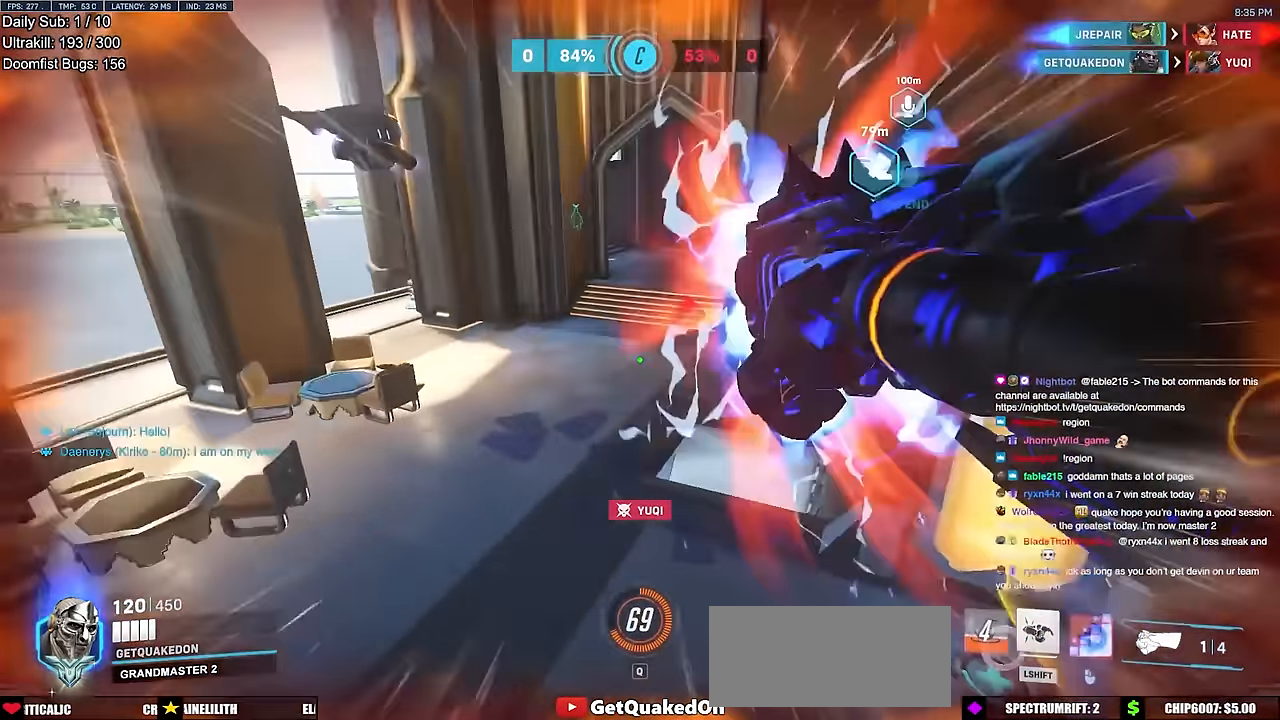
{"keys": ["a"], "mouse": [], "events": [[133, "space", "down"], [183, "space", "up"], [367, "a", "down"], [417, "w", "up"]]}
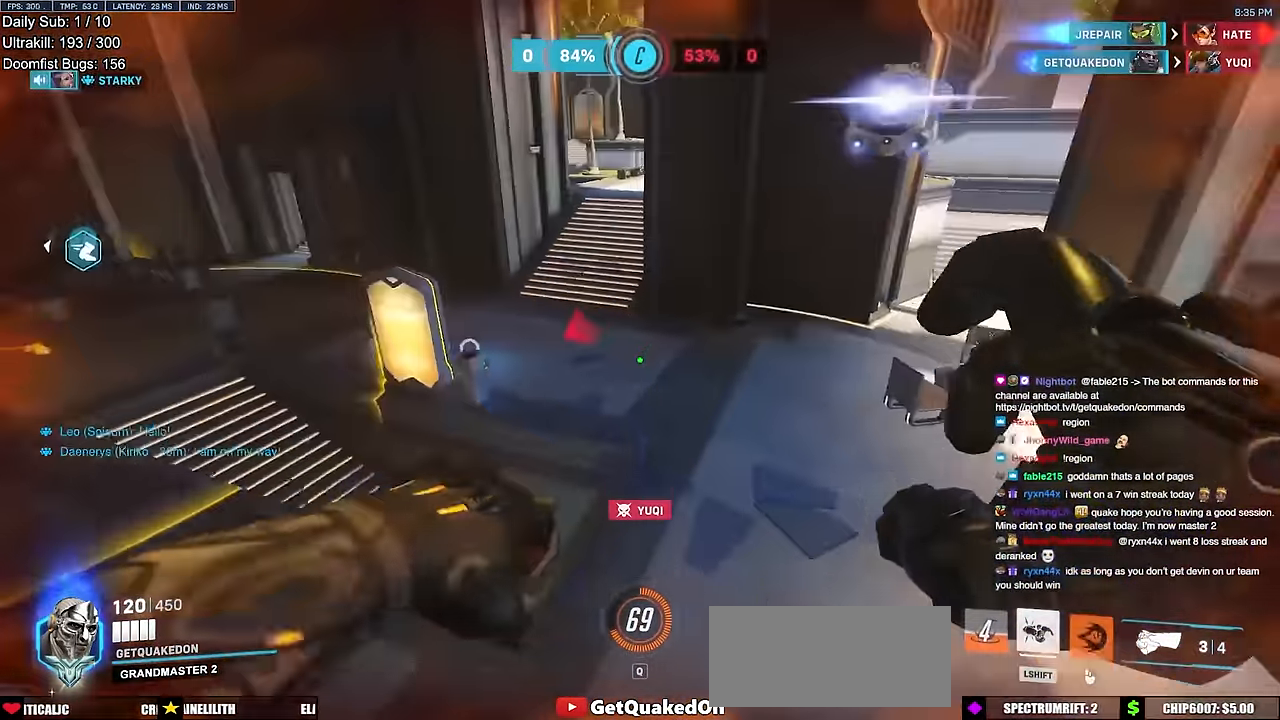
{"keys": ["d", "w"], "mouse": [], "events": [[51, "s", "down"], [384, "mouse_left", "down"], [384, "s", "up"], [433, "a", "up"], [433, "mouse_left", "up"], [433, "w", "down"], [467, "d", "down"]]}
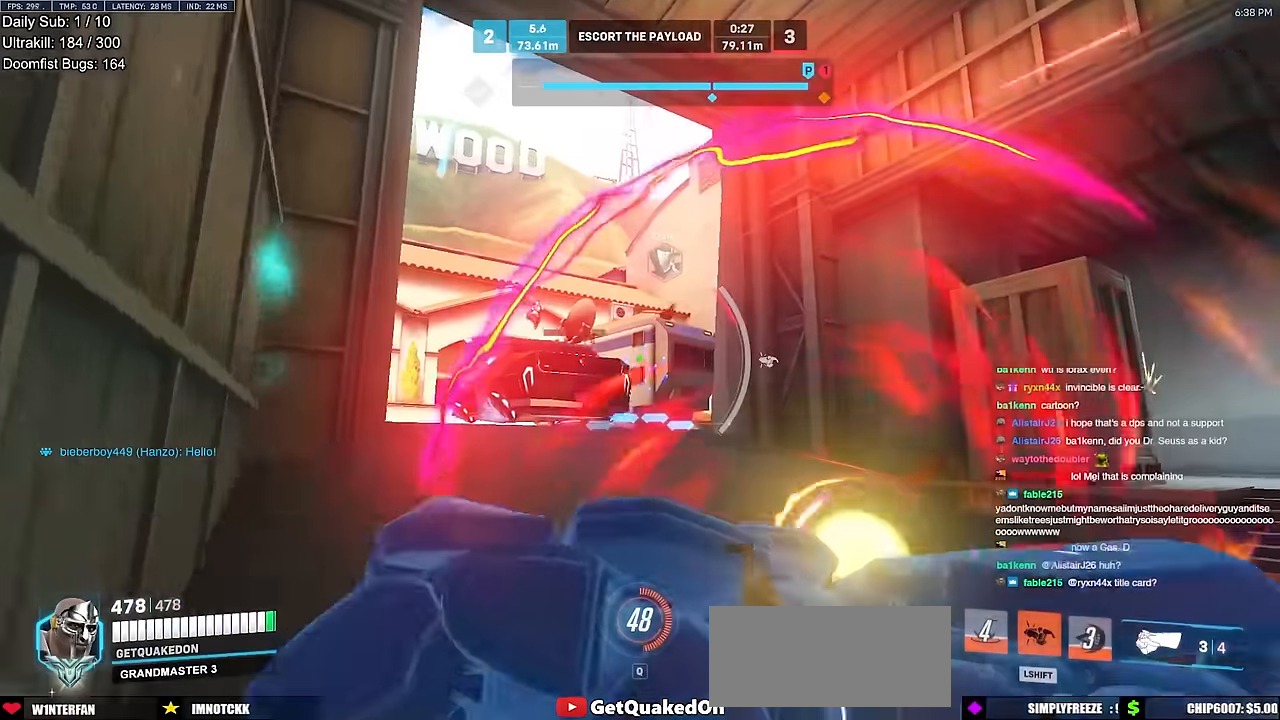
{"keys": ["w"], "mouse": [], "events": [[100, "d", "up"]]}
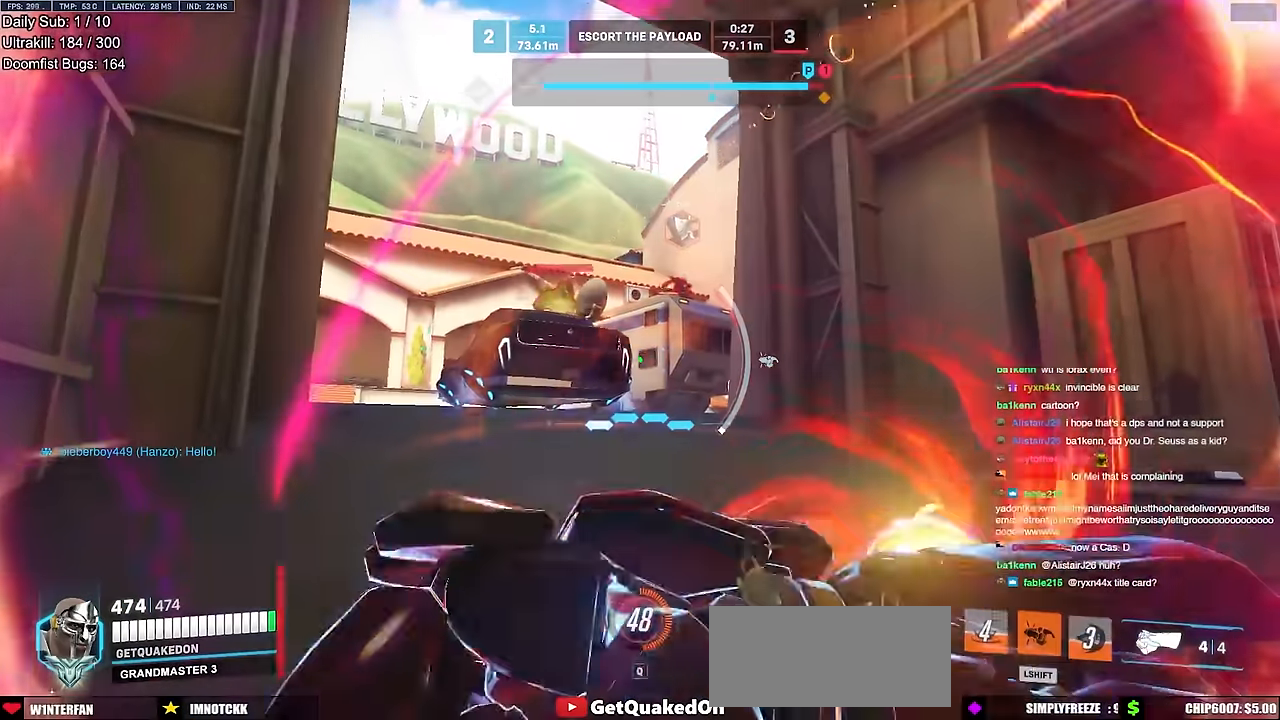
{"keys": ["a", "w"], "mouse": [], "events": [[300, "a", "down"]]}
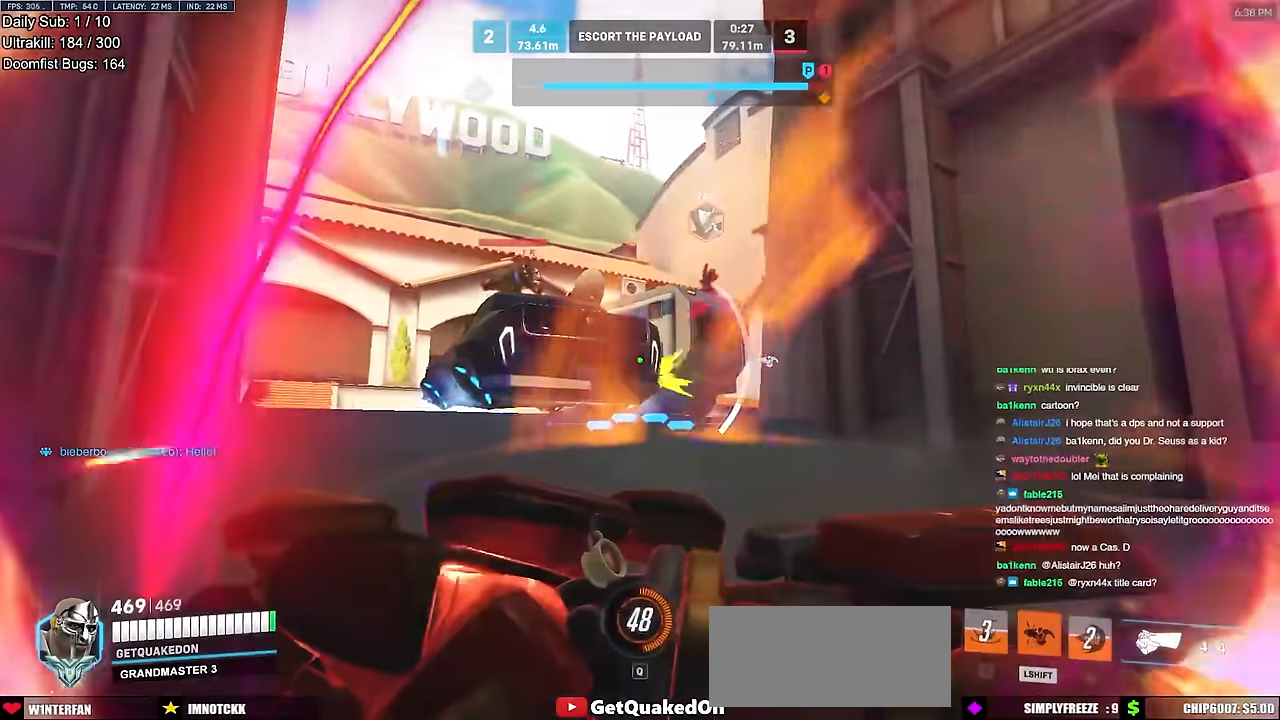
{"keys": ["a", "s"], "mouse": [], "events": [[367, "w", "up"], [501, "s", "down"]]}
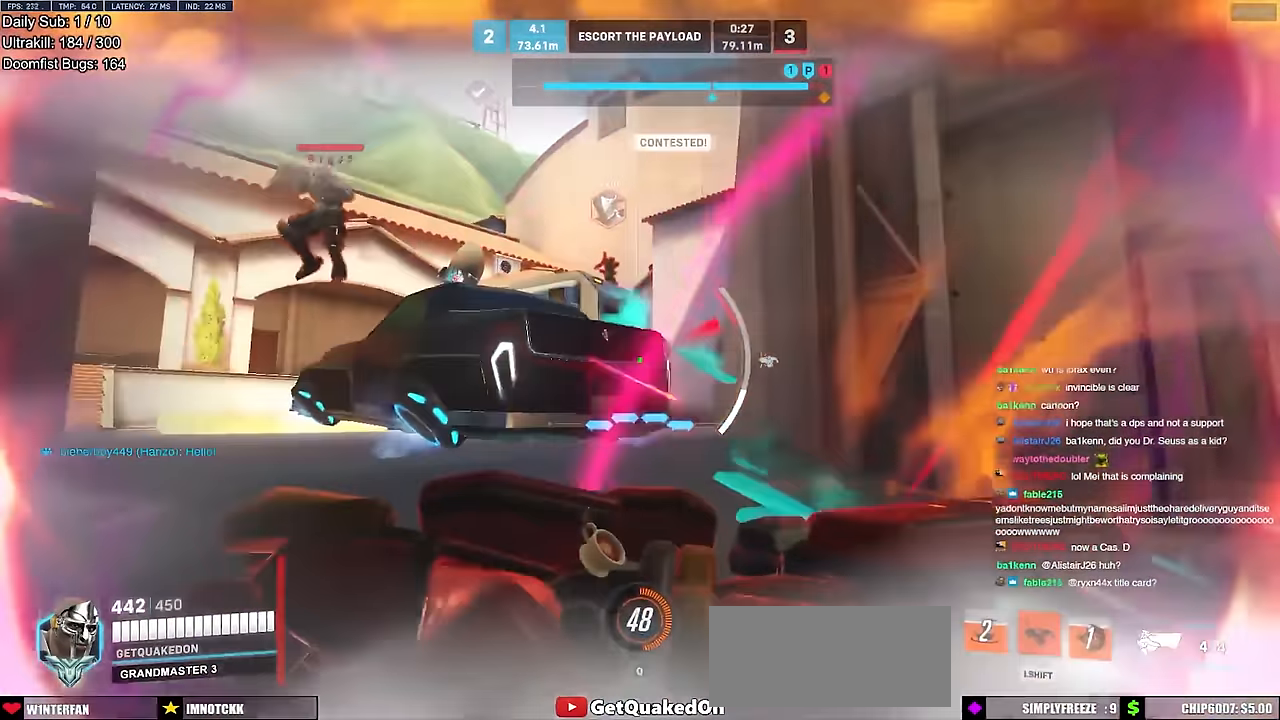
{"keys": ["d"], "mouse": [], "events": [[100, "s", "up"], [333, "d", "down"], [383, "a", "up"]]}
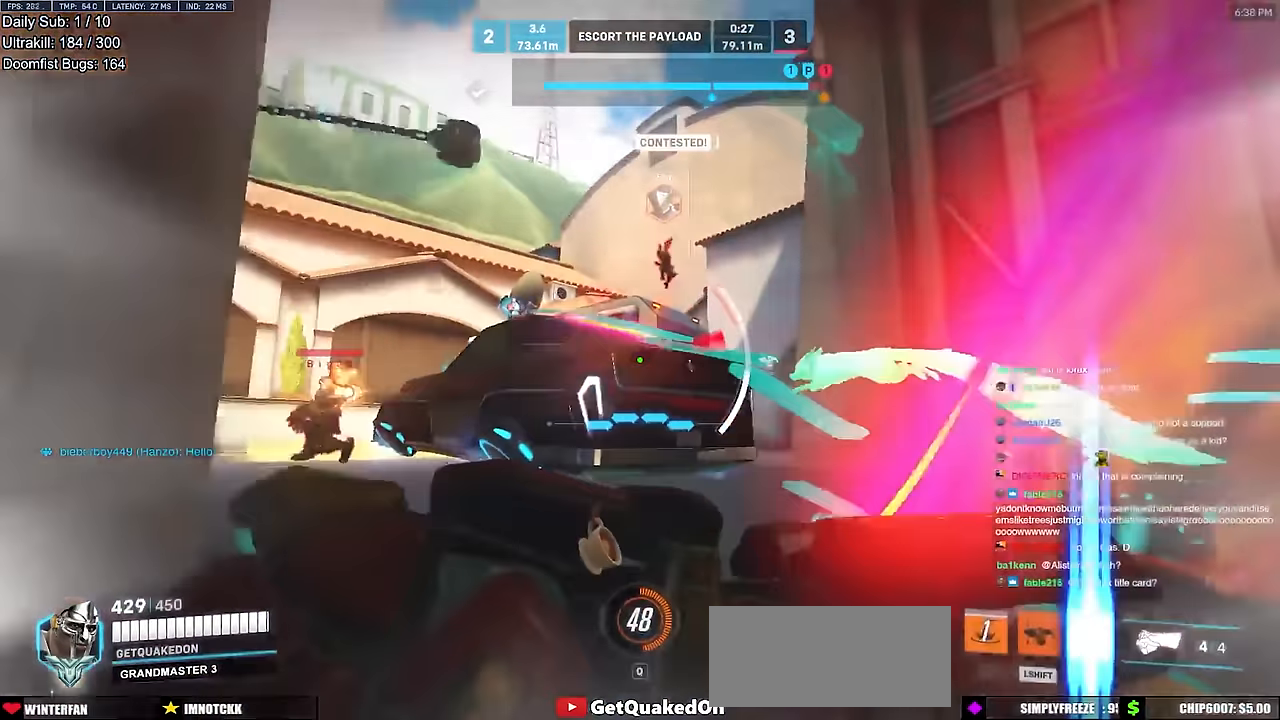
{"keys": ["d", "w"], "mouse": ["left"], "events": [[17, "a", "down"], [17, "w", "down"], [67, "d", "up"], [117, "w", "up"], [167, "w", "down"], [217, "d", "down"], [217, "shift", "down"], [350, "shift", "up"], [401, "a", "up"], [451, "mouse_left", "down"]]}
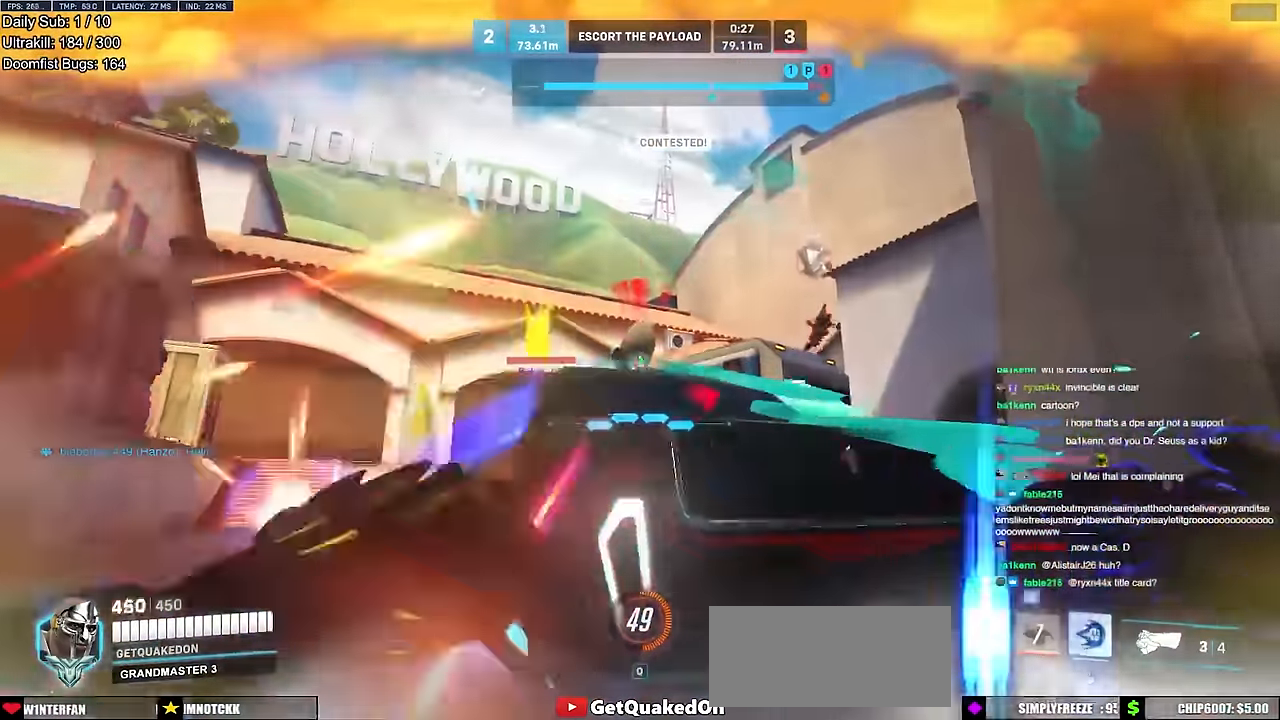
{"keys": ["a", "w"], "mouse": ["right"], "events": [[83, "ctrl", "down"], [83, "mouse_left", "up"], [133, "w", "up"], [183, "ctrl", "up"], [267, "a", "down"], [267, "d", "up"], [317, "ctrl", "down"], [417, "mouse_right", "down"], [417, "w", "down"], [467, "ctrl", "up"]]}
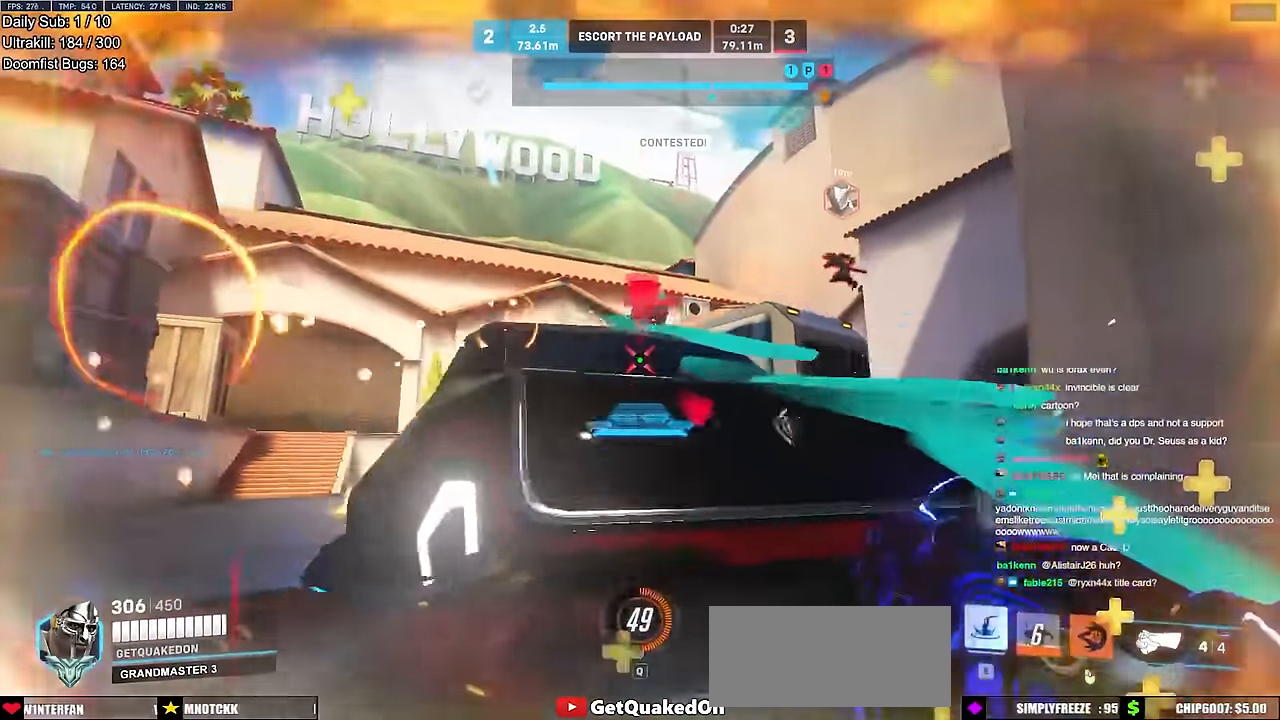
{"keys": ["a", "w"], "mouse": ["right"], "events": []}
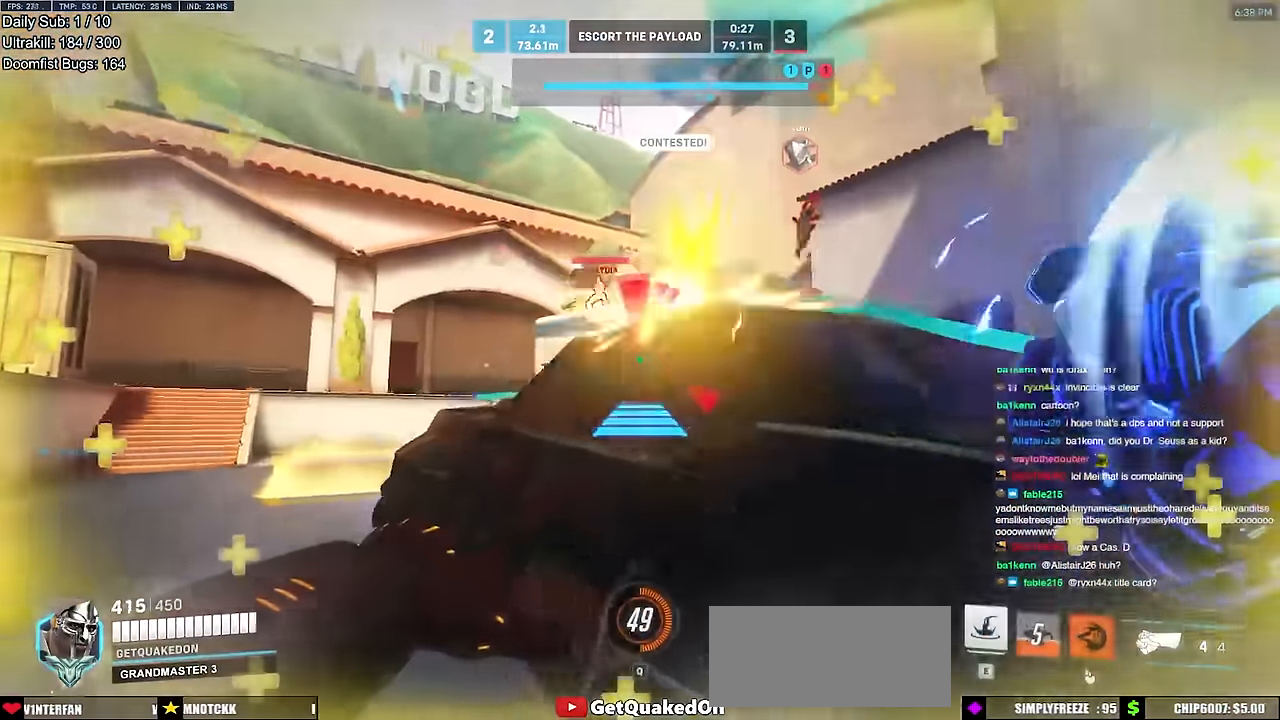
{"keys": ["w"], "mouse": [], "events": [[116, "a", "up"], [166, "space", "down"], [250, "mouse_right", "up"], [250, "space", "up"]]}
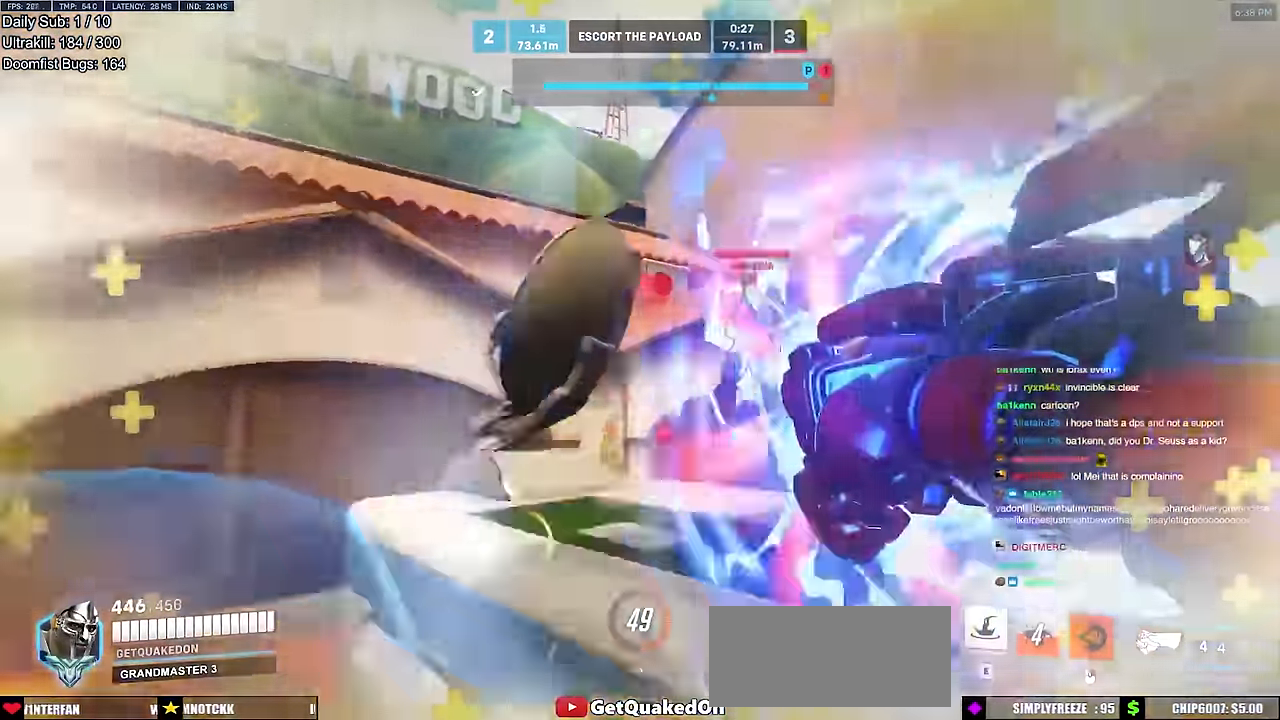
{"keys": ["w"], "mouse": [], "events": [[317, "mouse_left", "down"], [501, "mouse_left", "up"]]}
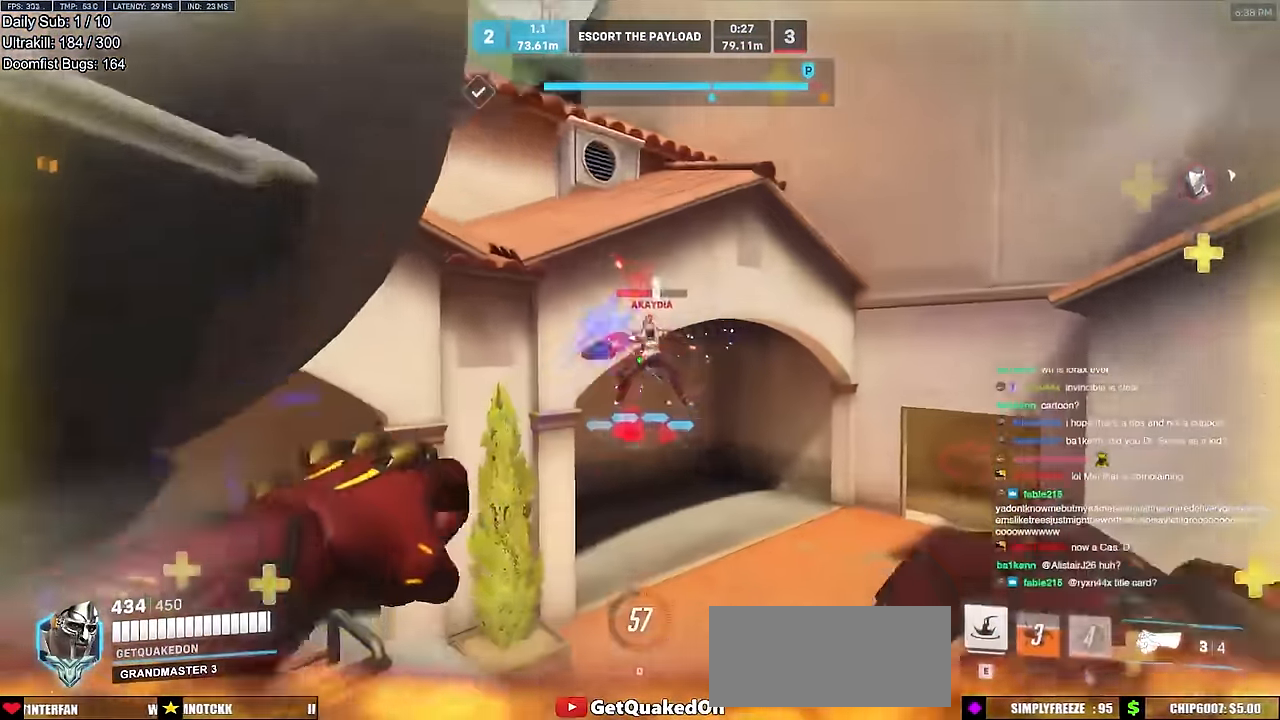
{"keys": ["w"], "mouse": ["left"], "events": [[150, "mouse_left", "down"], [283, "mouse_left", "up"], [433, "mouse_left", "down"]]}
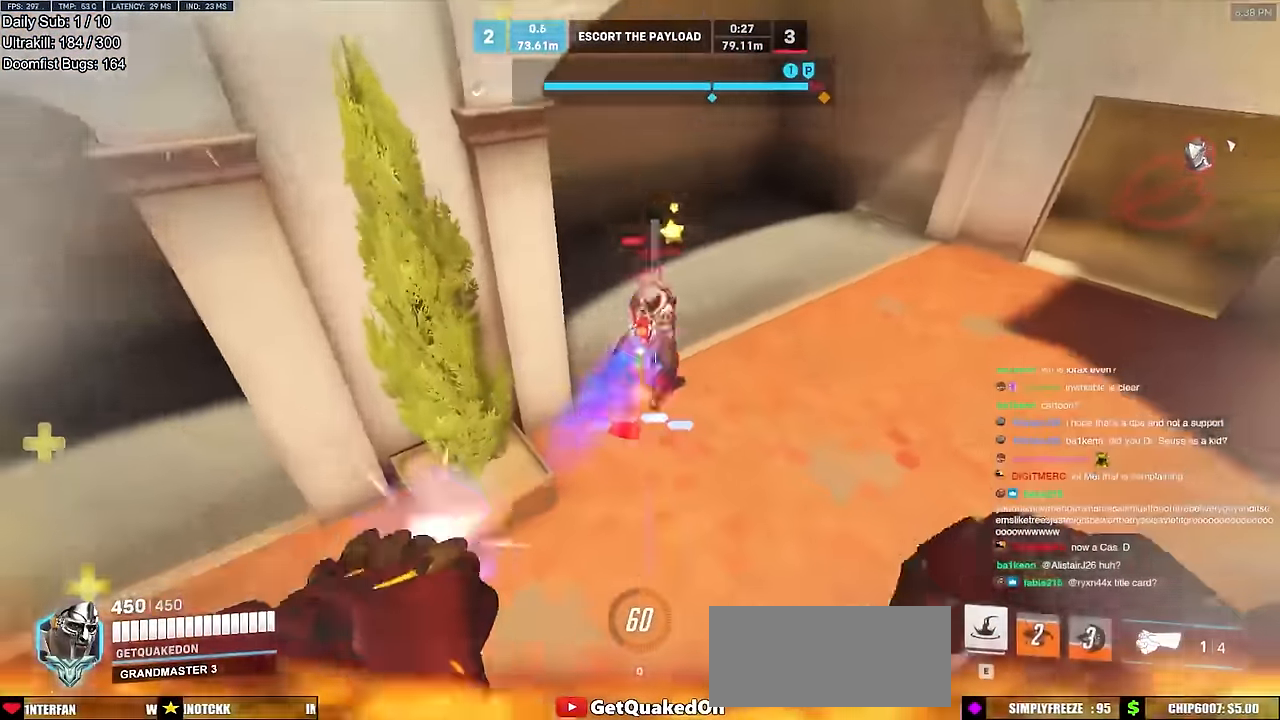
{"keys": ["a", "w"], "mouse": [], "events": [[117, "mouse_left", "up"], [300, "mouse_left", "down"], [350, "melee", "down"], [384, "melee", "up"], [451, "mouse_left", "up"], [484, "a", "down"]]}
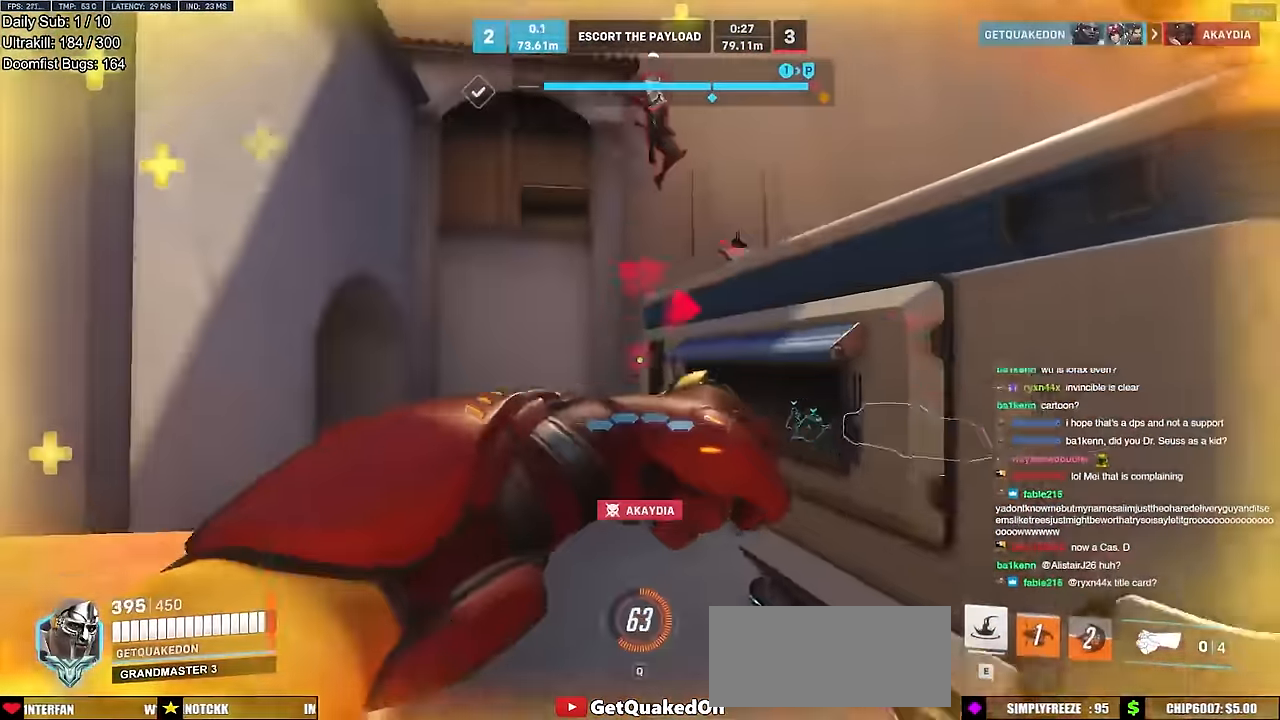
{"keys": ["e", "w"], "mouse": [], "events": [[133, "space", "down"], [233, "a", "up"], [233, "space", "up"], [283, "e", "down"], [367, "e", "up"], [417, "e", "down"], [467, "e", "up"], [500, "e", "down"]]}
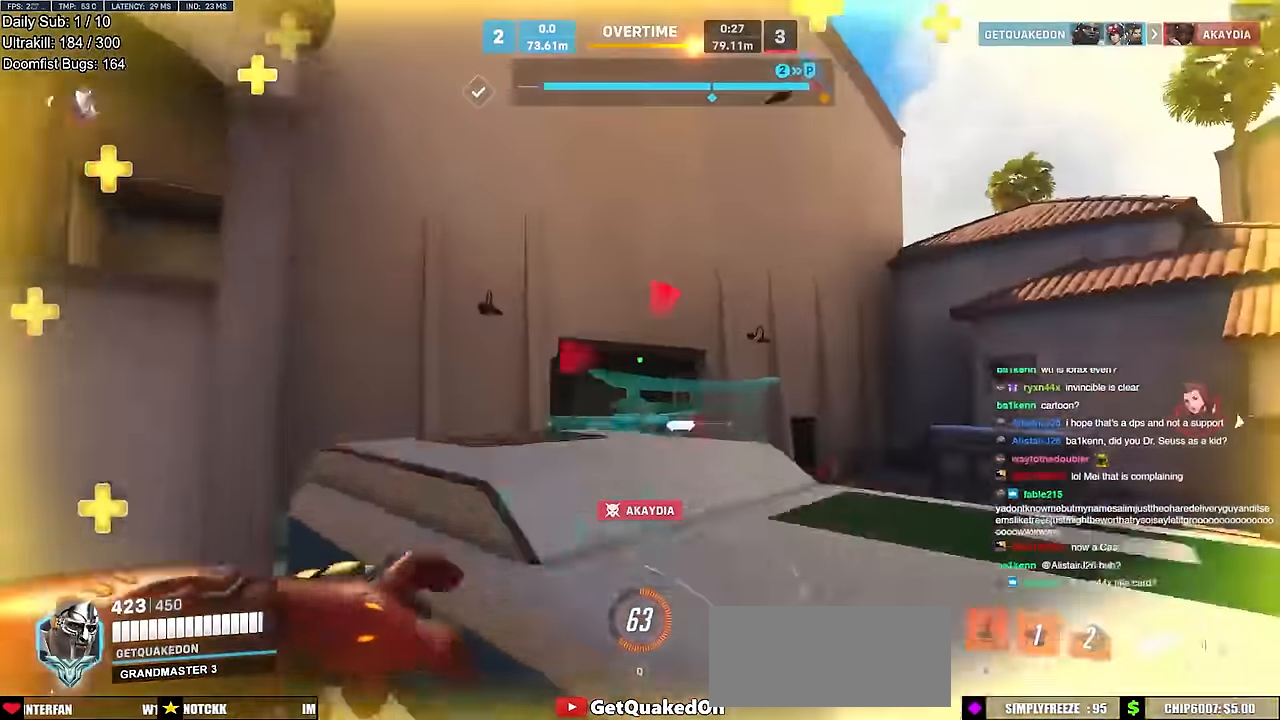
{"keys": ["a"], "mouse": [], "events": [[50, "e", "up"], [417, "a", "down"], [417, "w", "up"]]}
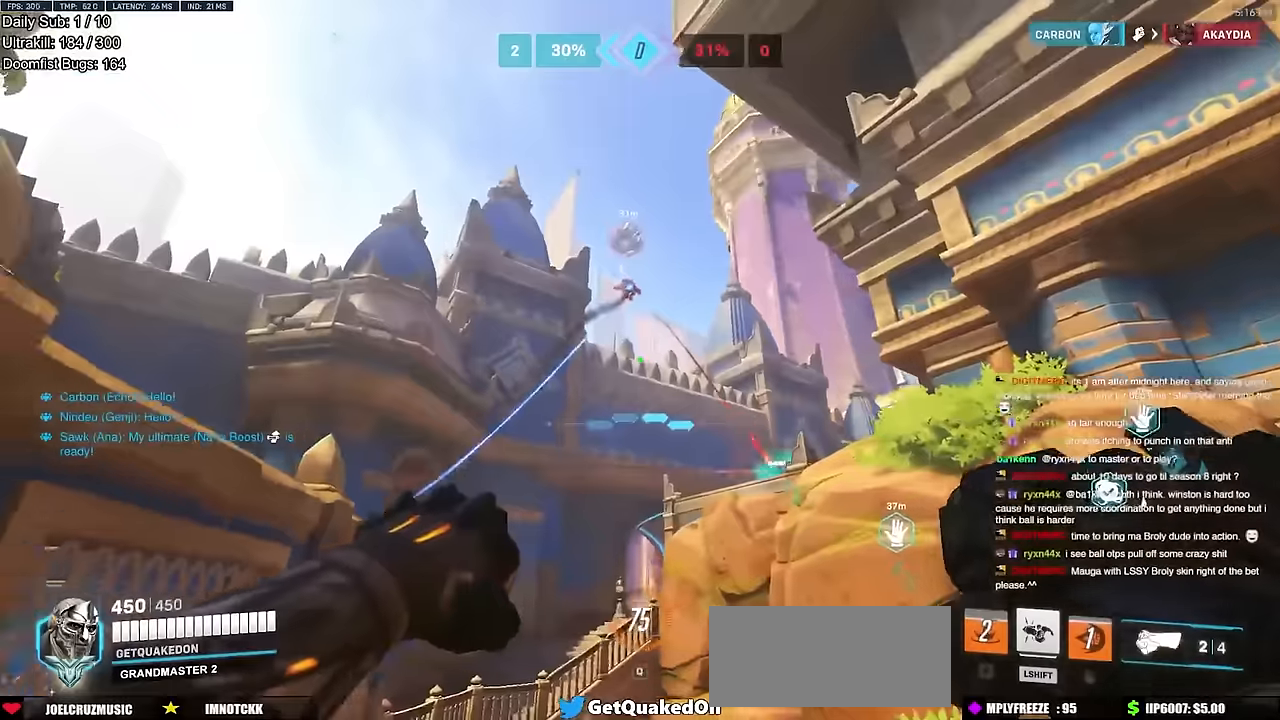
{"keys": ["d"], "mouse": [], "events": [[33, "s", "down"], [117, "a", "up"], [117, "d", "down"], [167, "s", "up"], [350, "mouse_left", "down"], [450, "mouse_left", "up"]]}